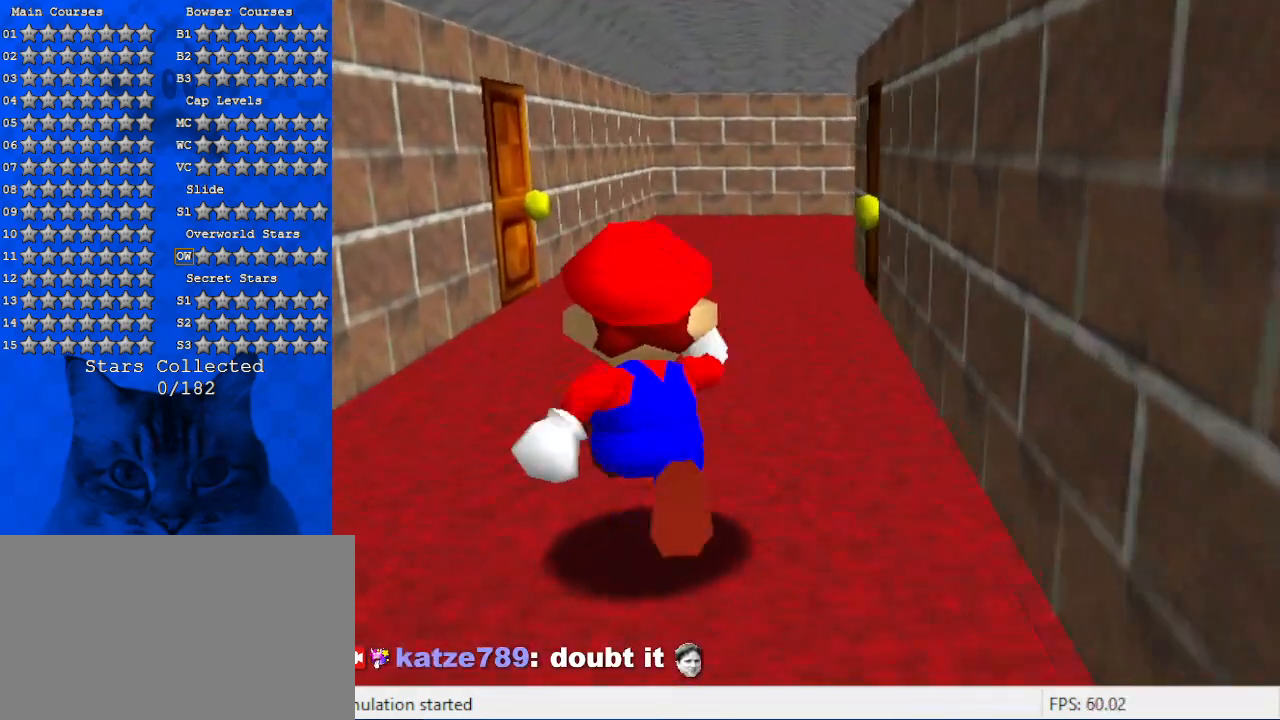
Gameplay with keyboard; each line is a JSON object with the keys held at the frame after it. "events" lists presses ("down") and releases ("up") of "a", "c", "ctrl", "d", "down", "left", "return", "right", "s", "shift", "up", "w", "x" and "y" between this image and that frame as [ms after this image, input, new state], when the widget could be followed in between. No other keys are recorded. Mouse input is not recorded.
{"keys": ["up"], "events": [[267, "left", "down"], [367, "left", "up"]]}
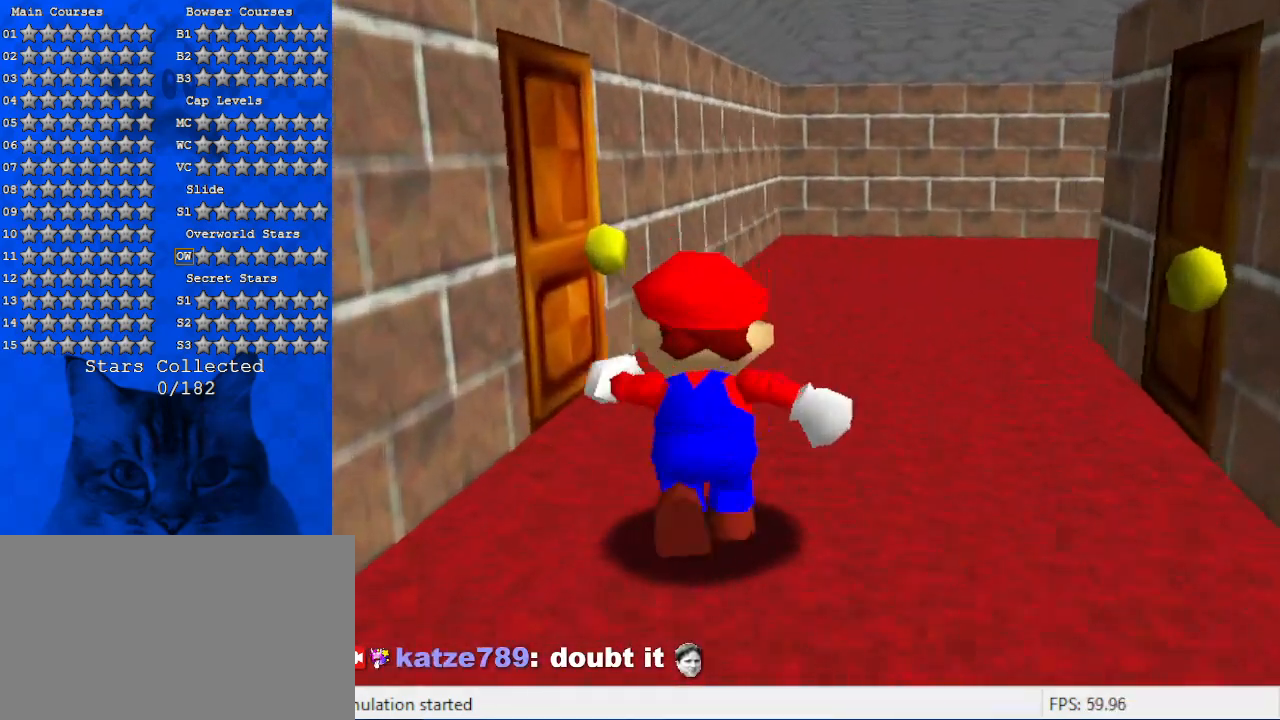
{"keys": ["left", "up"], "events": [[100, "up", "up"], [134, "left", "down"], [334, "up", "down"]]}
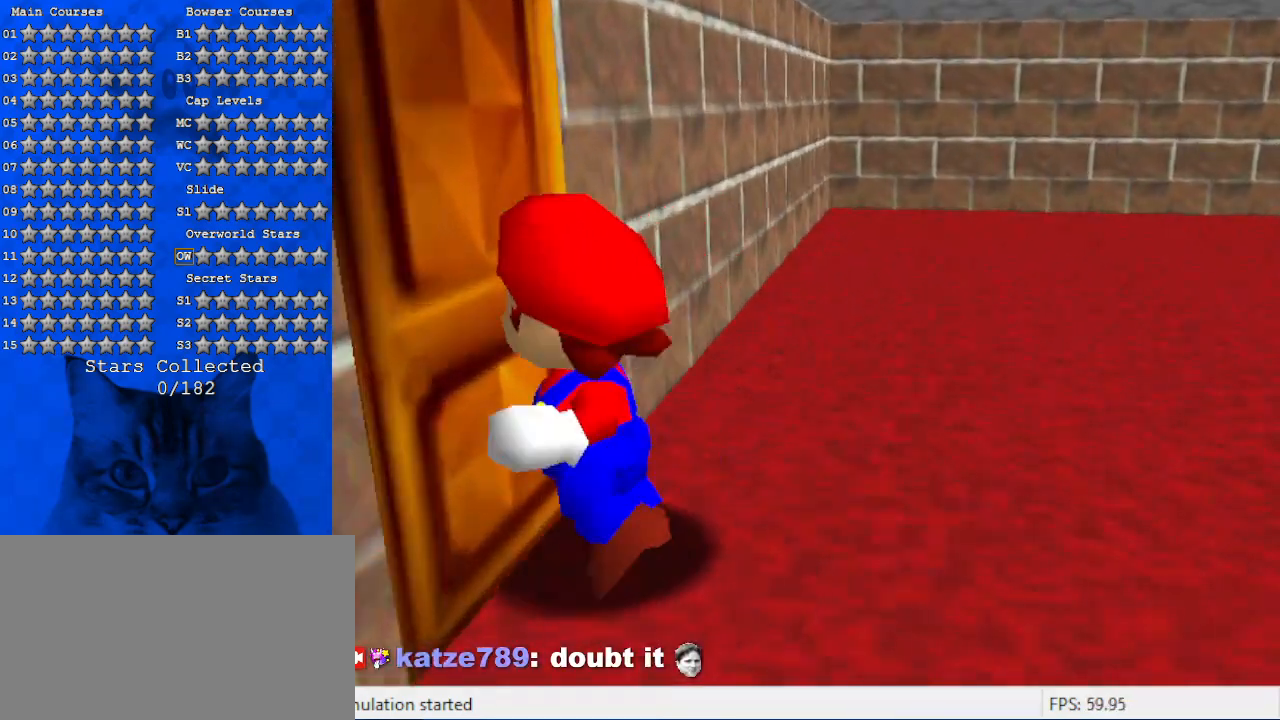
{"keys": [], "events": [[67, "up", "up"], [200, "left", "up"]]}
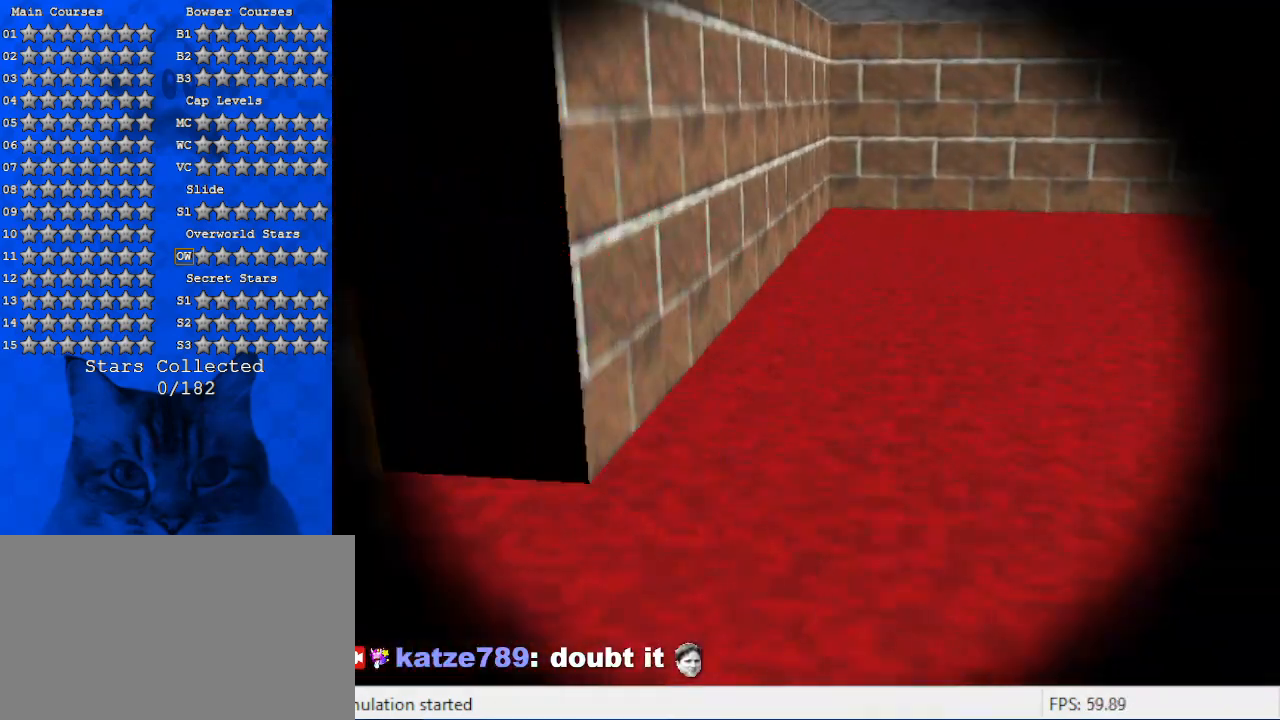
{"keys": [], "events": []}
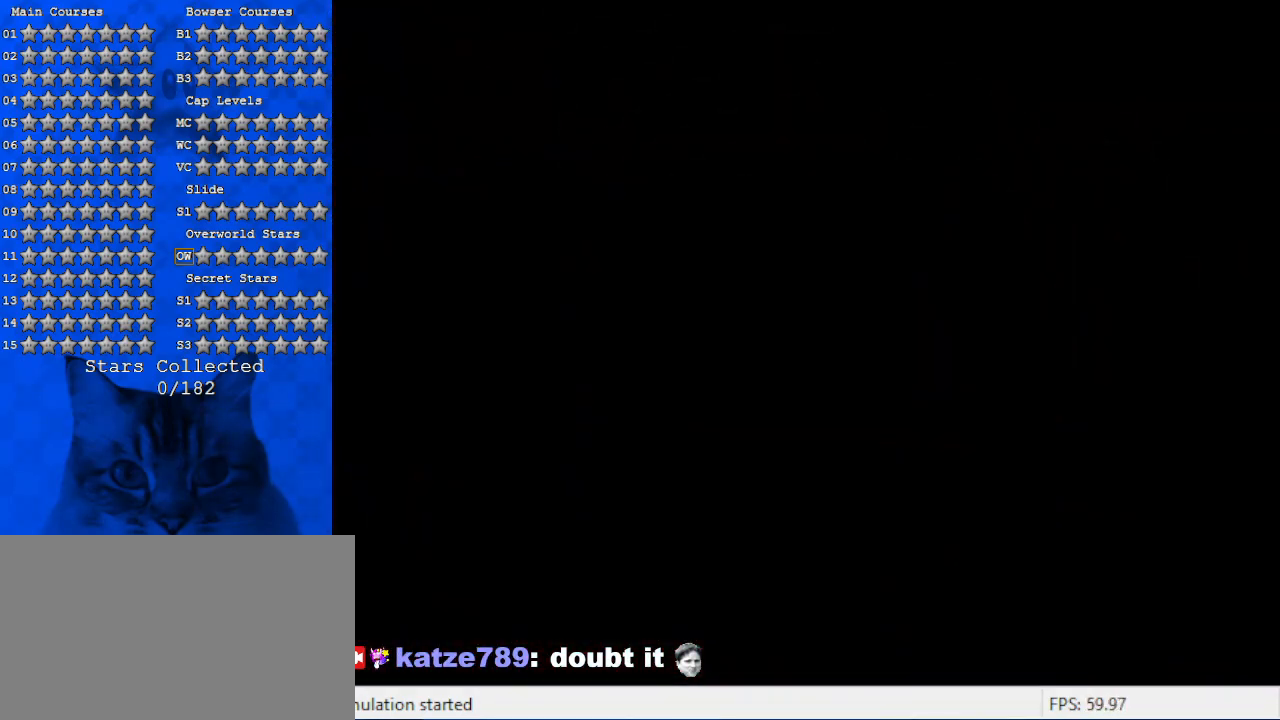
{"keys": [], "events": []}
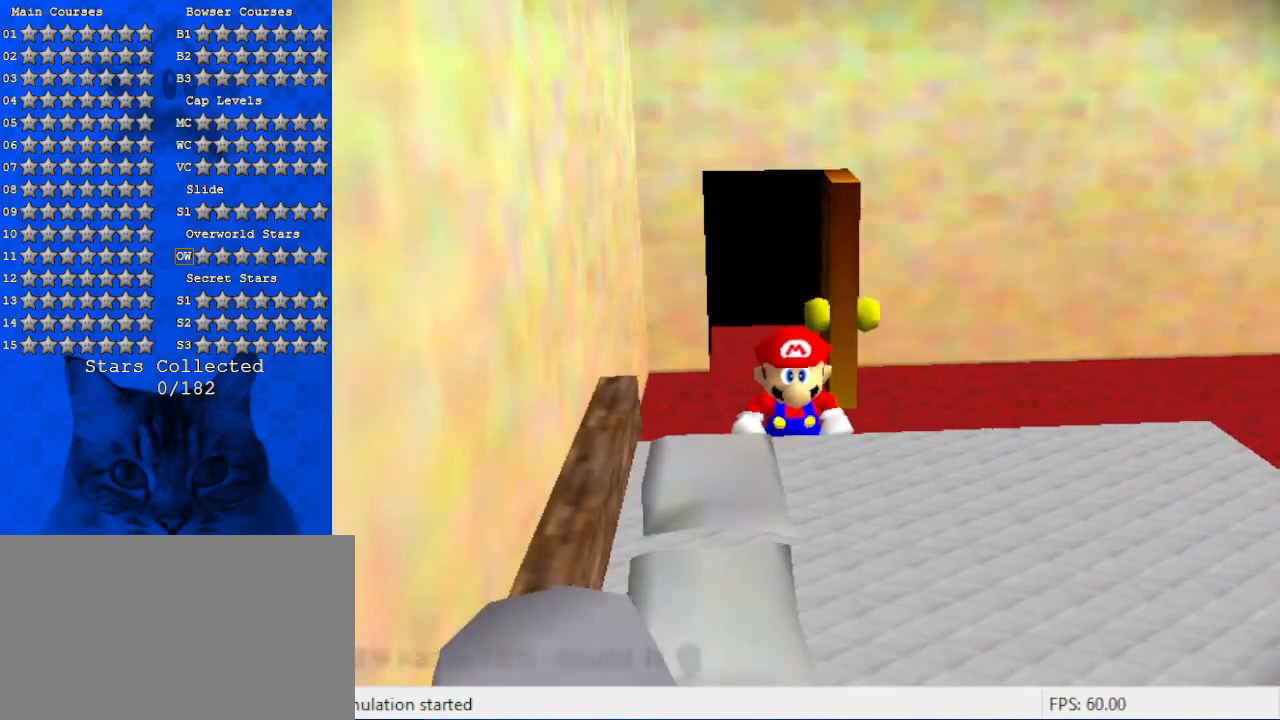
{"keys": ["c", "right"], "events": [[67, "right", "down"], [100, "a", "down"], [100, "s", "down"], [234, "s", "up"], [300, "a", "up"], [434, "c", "down"]]}
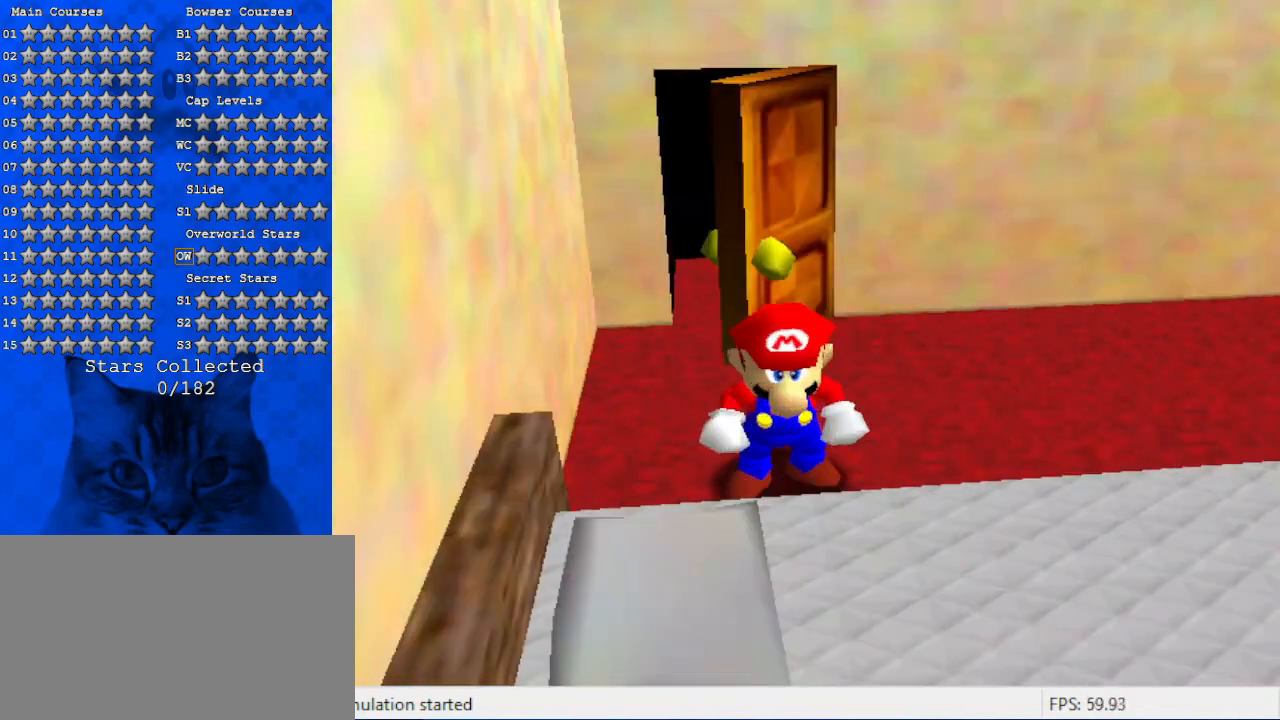
{"keys": ["right"], "events": [[67, "c", "up"], [300, "shift", "down"], [434, "shift", "up"]]}
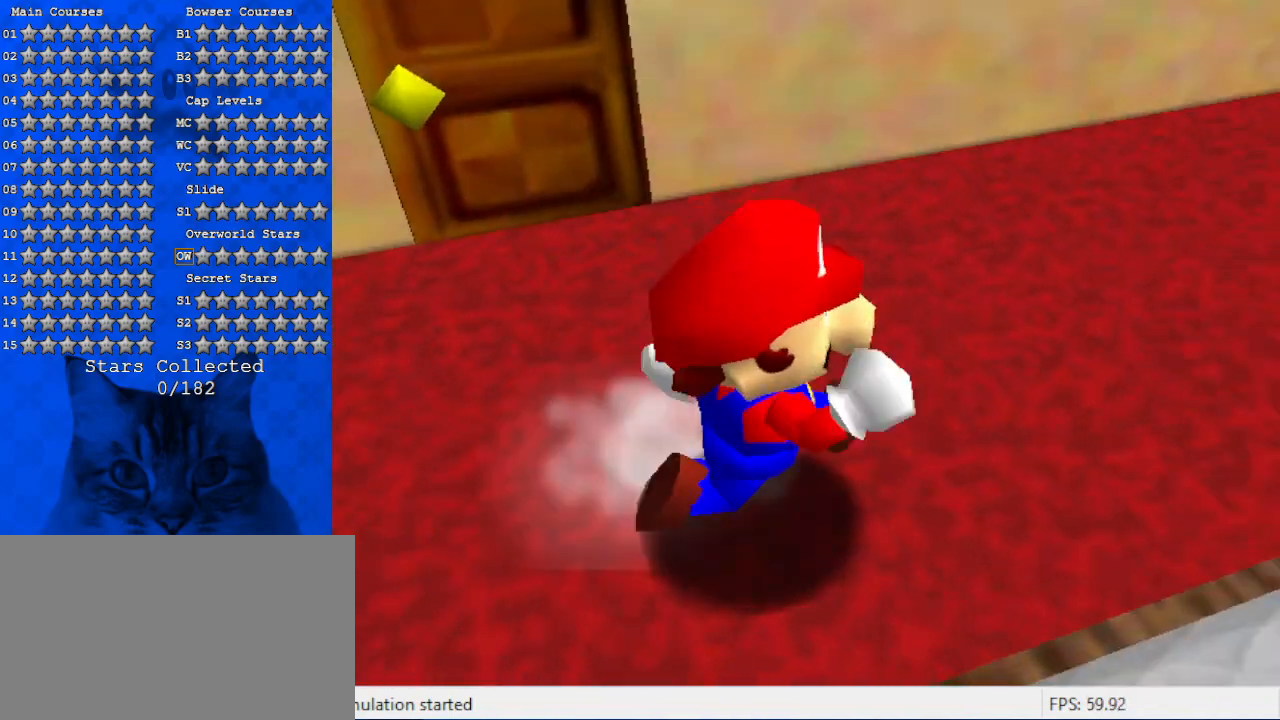
{"keys": ["up"], "events": [[167, "a", "down"], [200, "up", "down"], [300, "a", "up"], [400, "a", "down"], [434, "right", "up"], [500, "a", "up"]]}
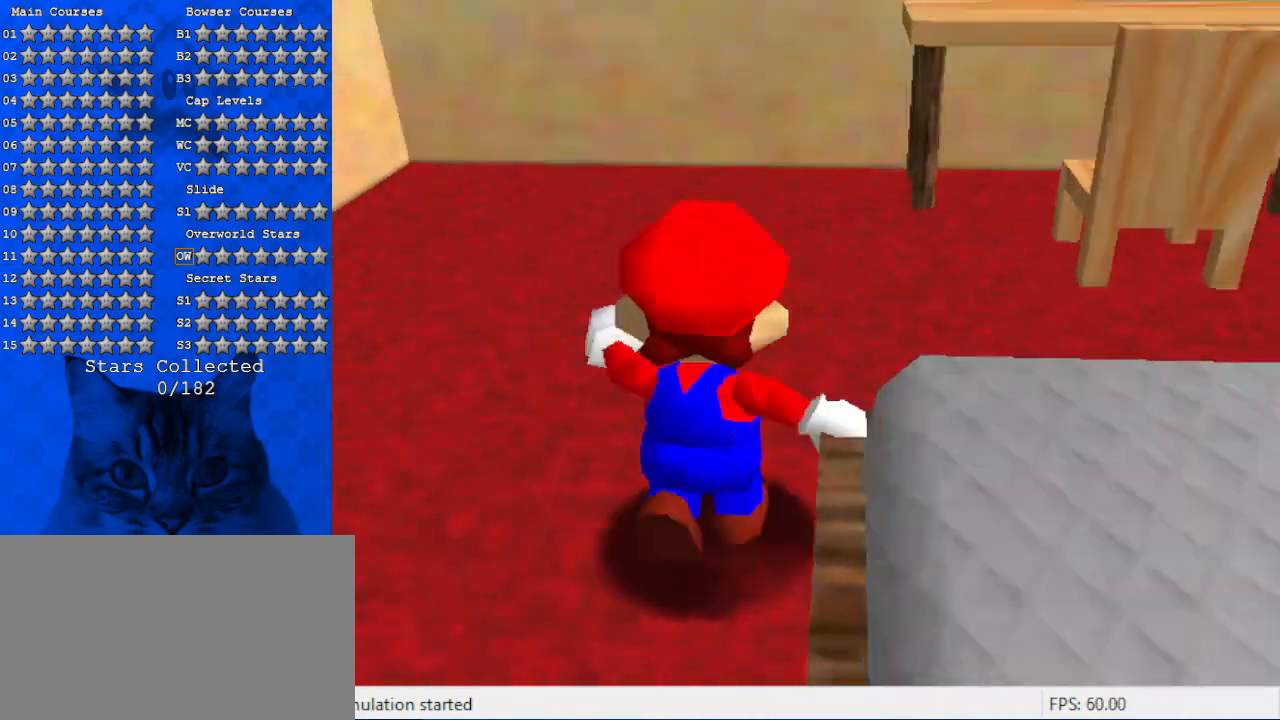
{"keys": ["right", "up"], "events": [[100, "a", "down"], [100, "right", "down"], [100, "s", "down"], [267, "a", "up"], [267, "s", "up"]]}
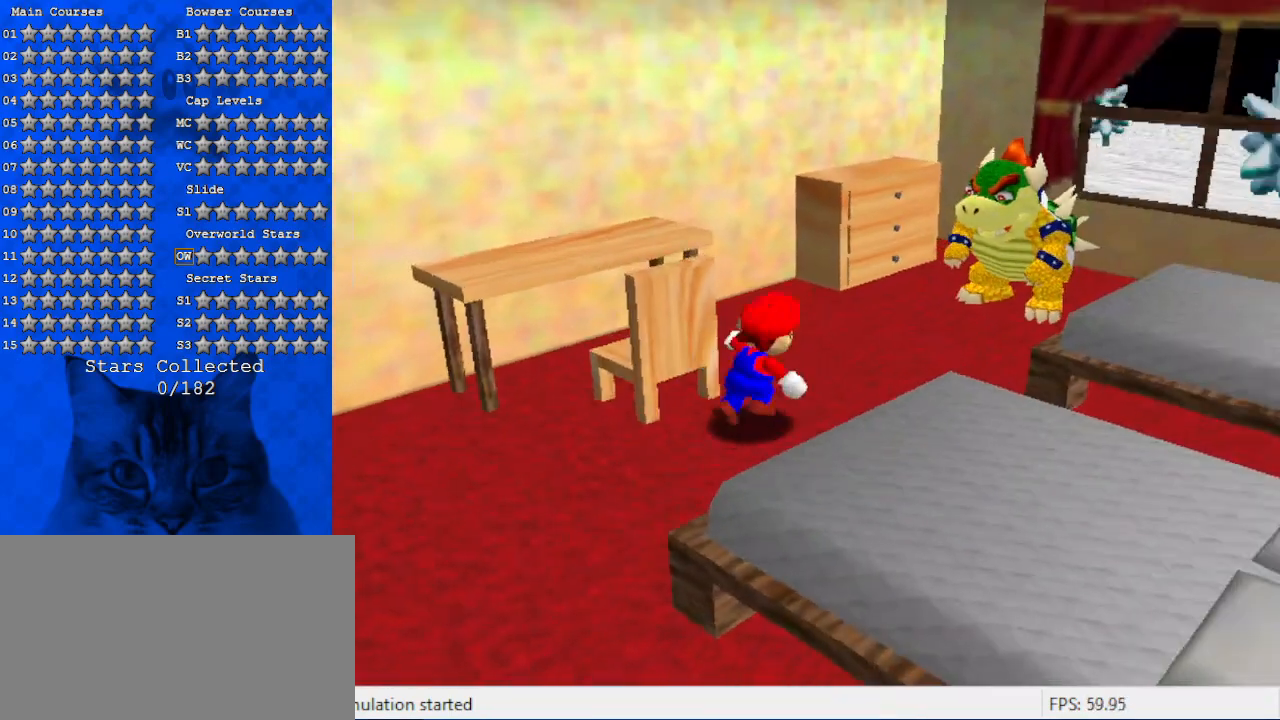
{"keys": [], "events": [[200, "right", "up"], [334, "right", "down"], [434, "up", "up"], [467, "right", "up"]]}
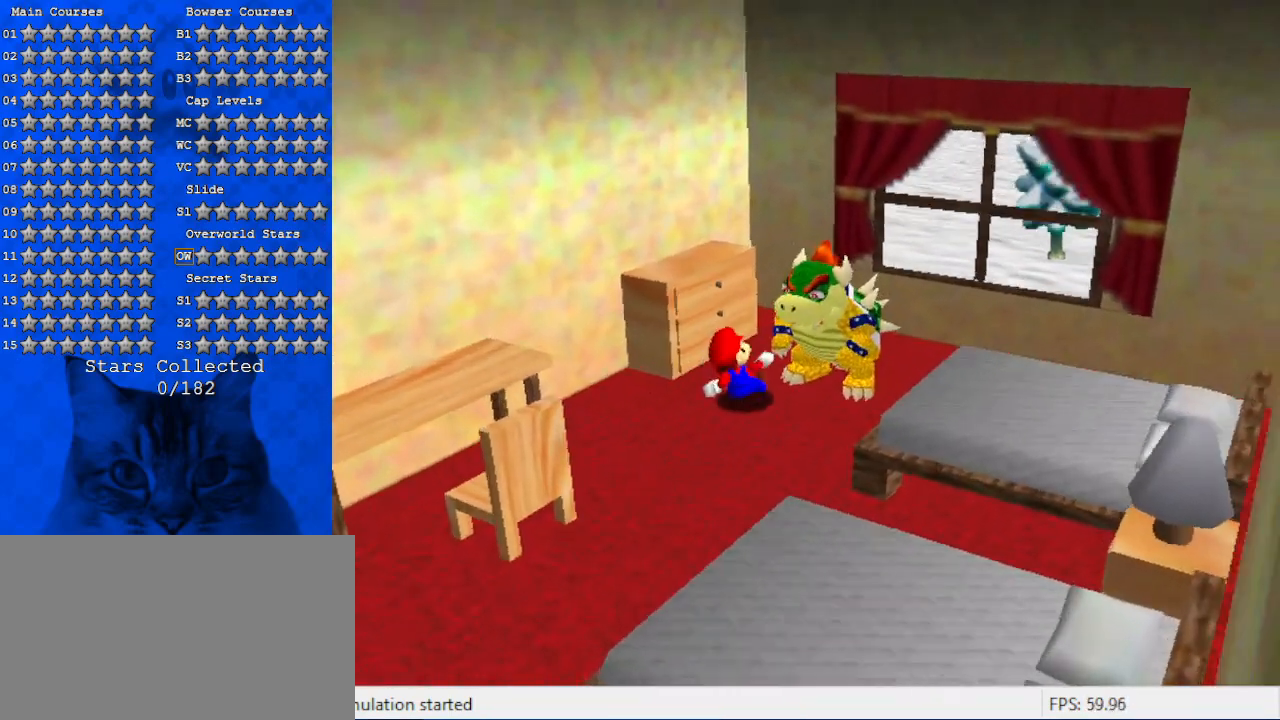
{"keys": [], "events": [[167, "right", "down"], [234, "up", "down"], [400, "right", "up"], [400, "up", "up"]]}
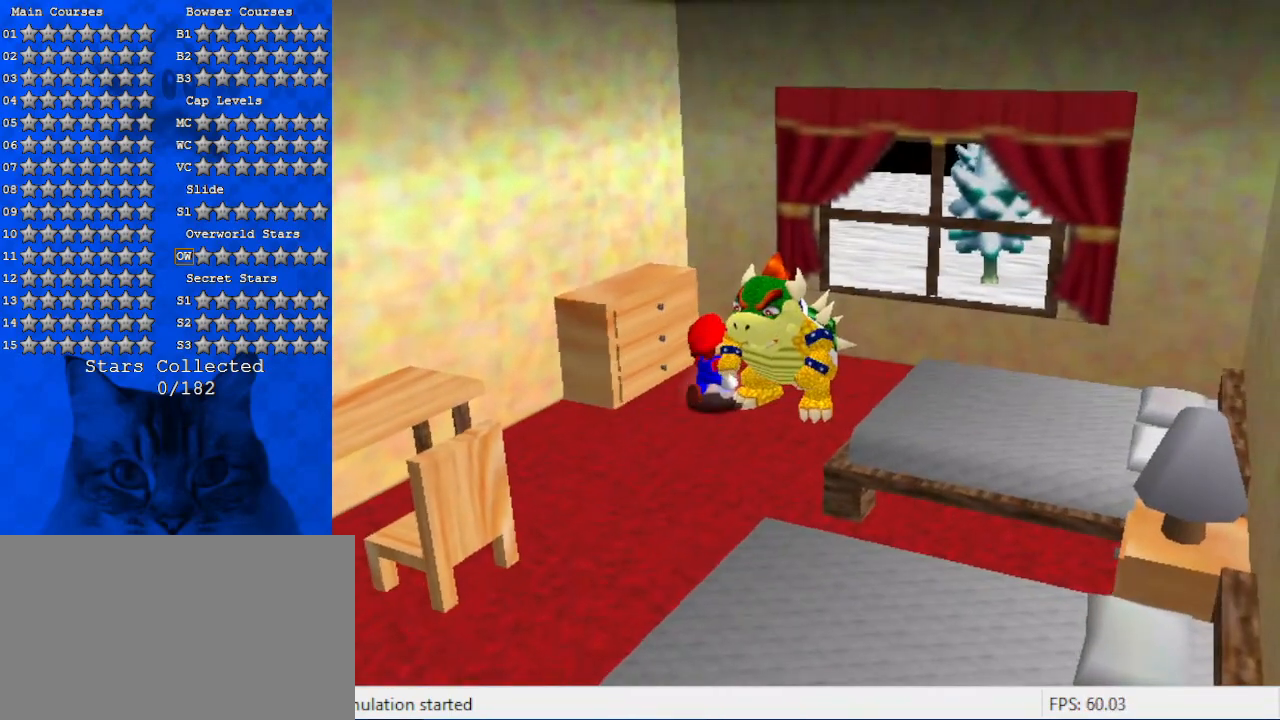
{"keys": [], "events": [[34, "ctrl", "down"], [200, "ctrl", "up"]]}
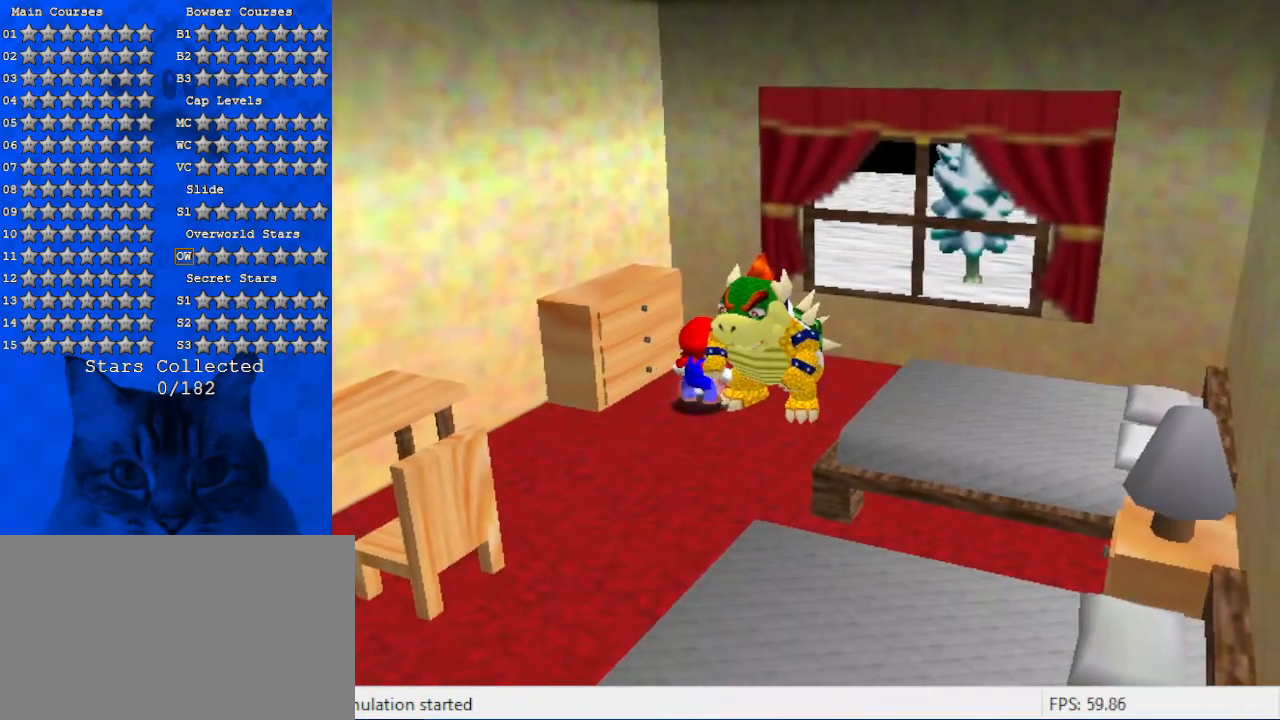
{"keys": [], "events": [[100, "ctrl", "down"], [334, "ctrl", "up"]]}
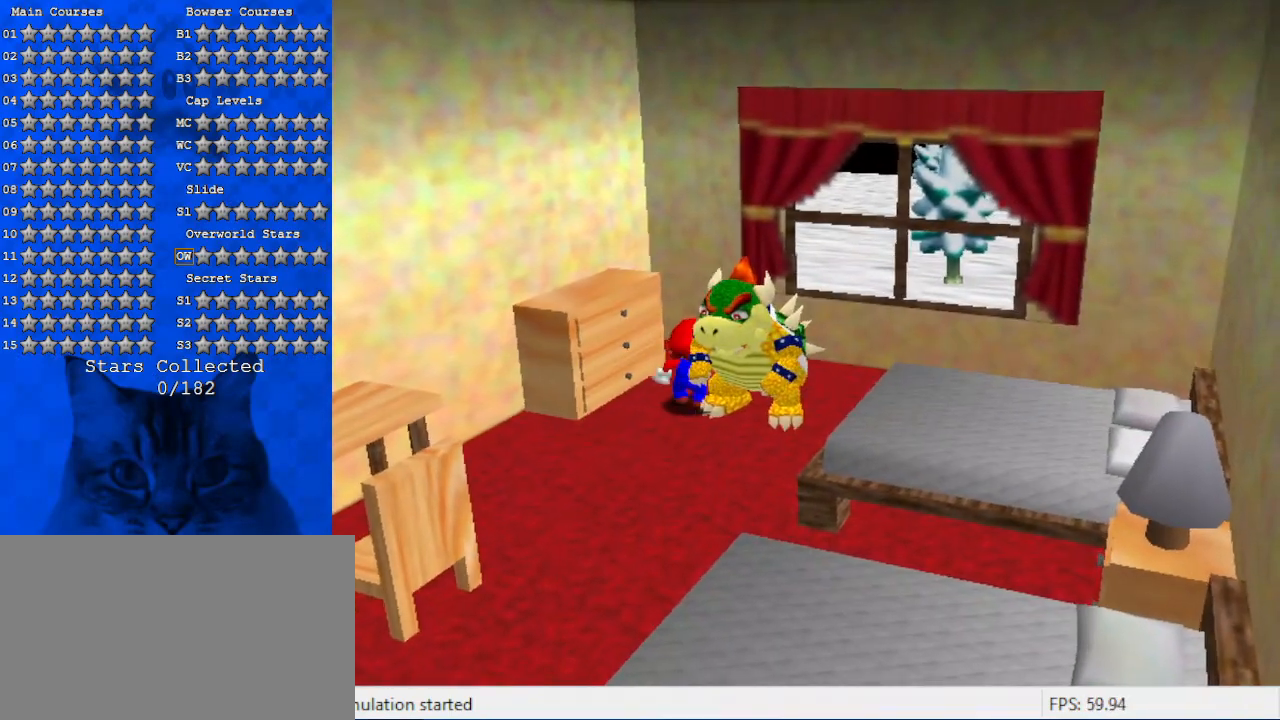
{"keys": [], "events": [[200, "down", "down"], [200, "right", "down"], [367, "down", "up"], [434, "right", "up"]]}
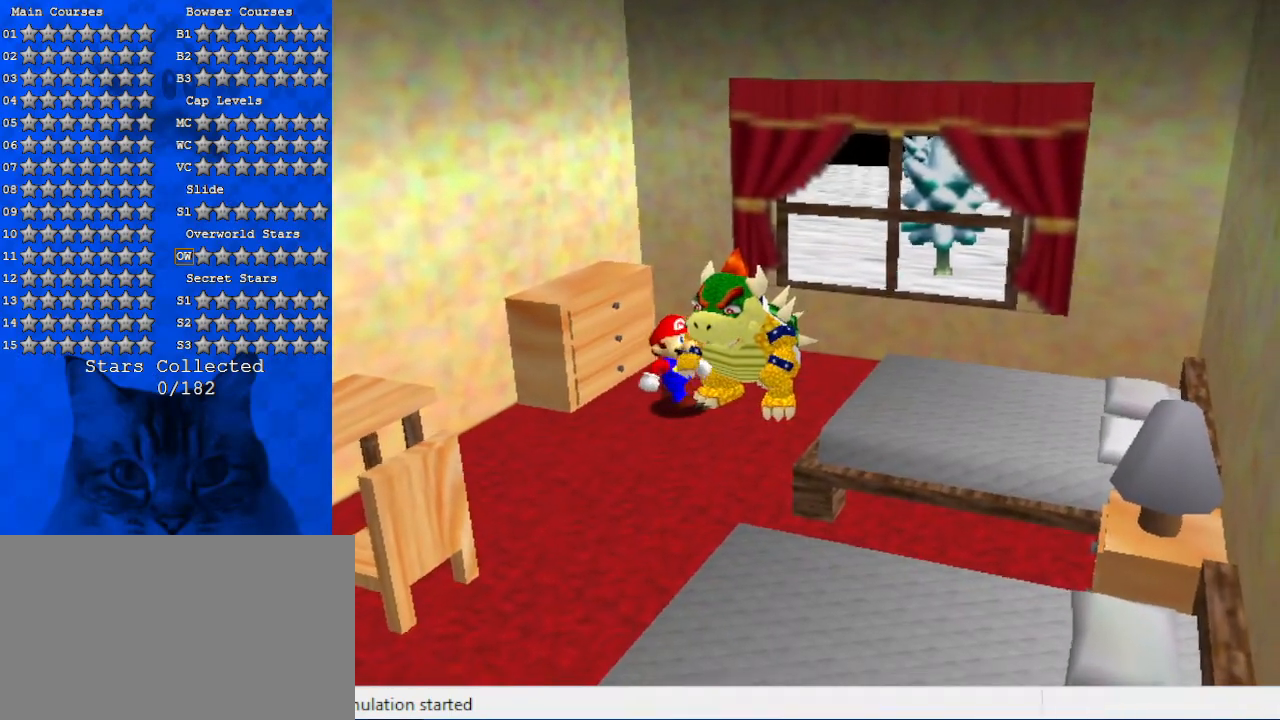
{"keys": [], "events": [[67, "ctrl", "down"], [300, "ctrl", "up"]]}
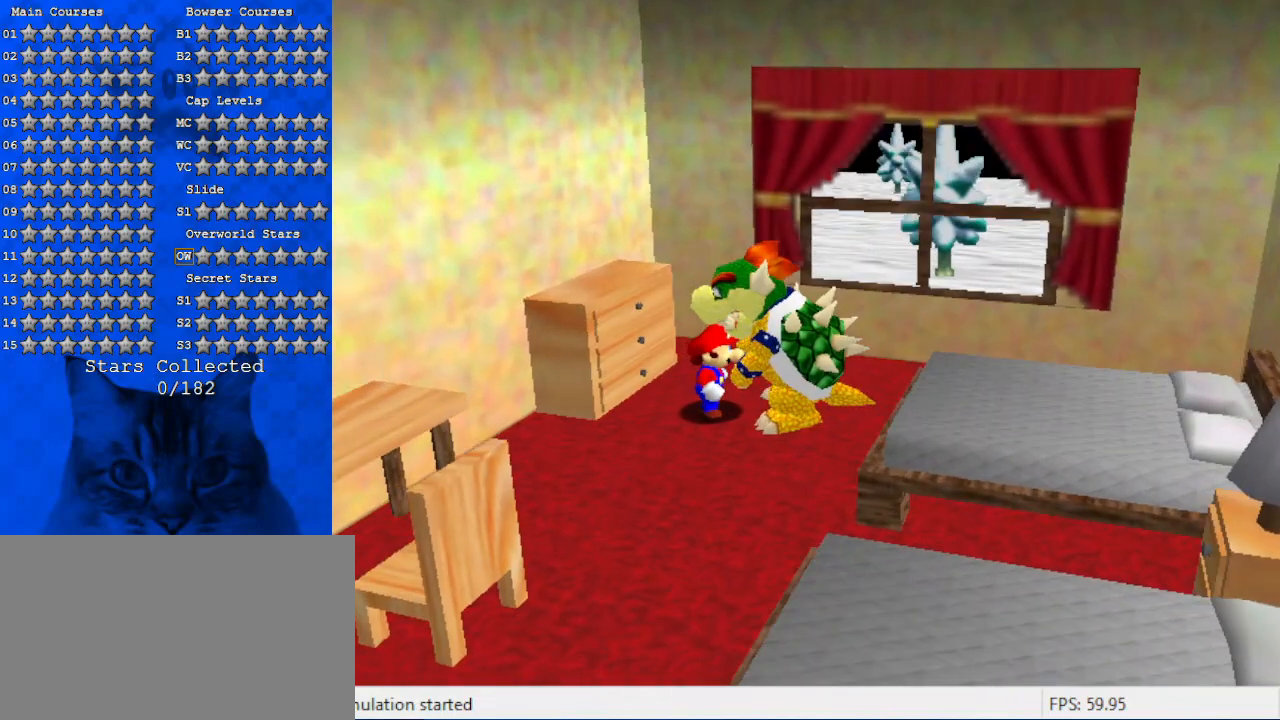
{"keys": [], "events": []}
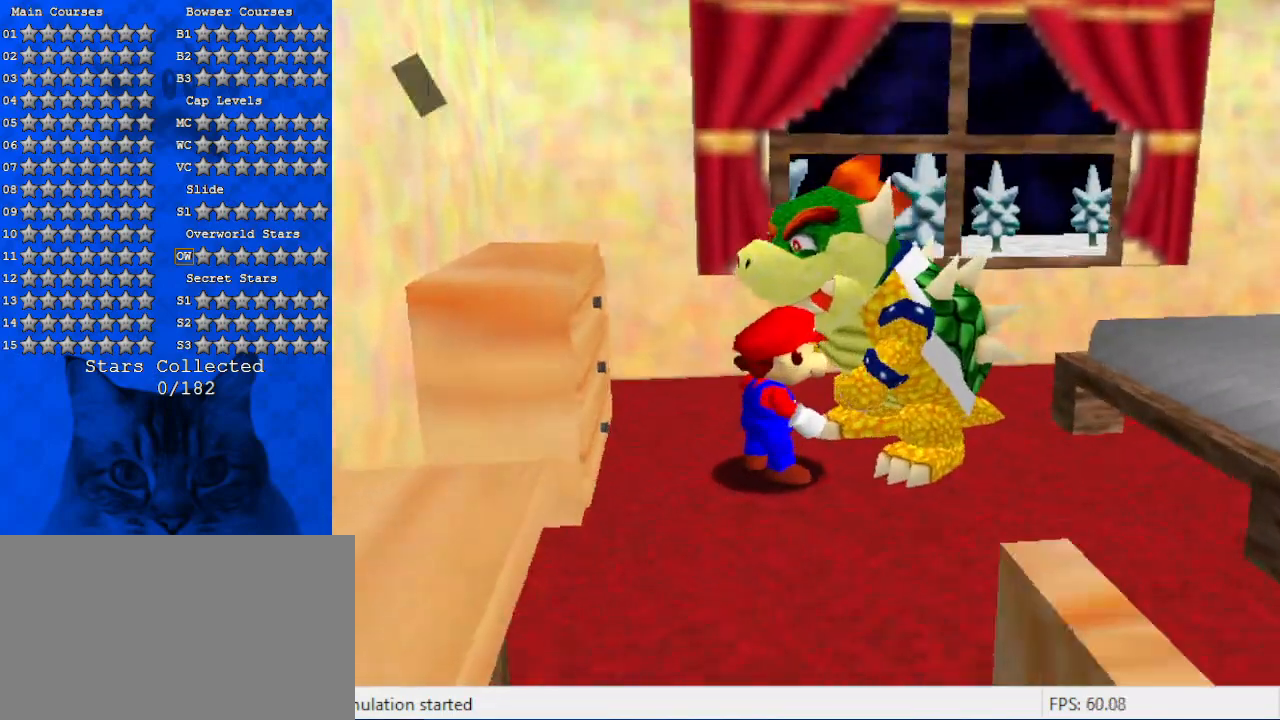
{"keys": [], "events": []}
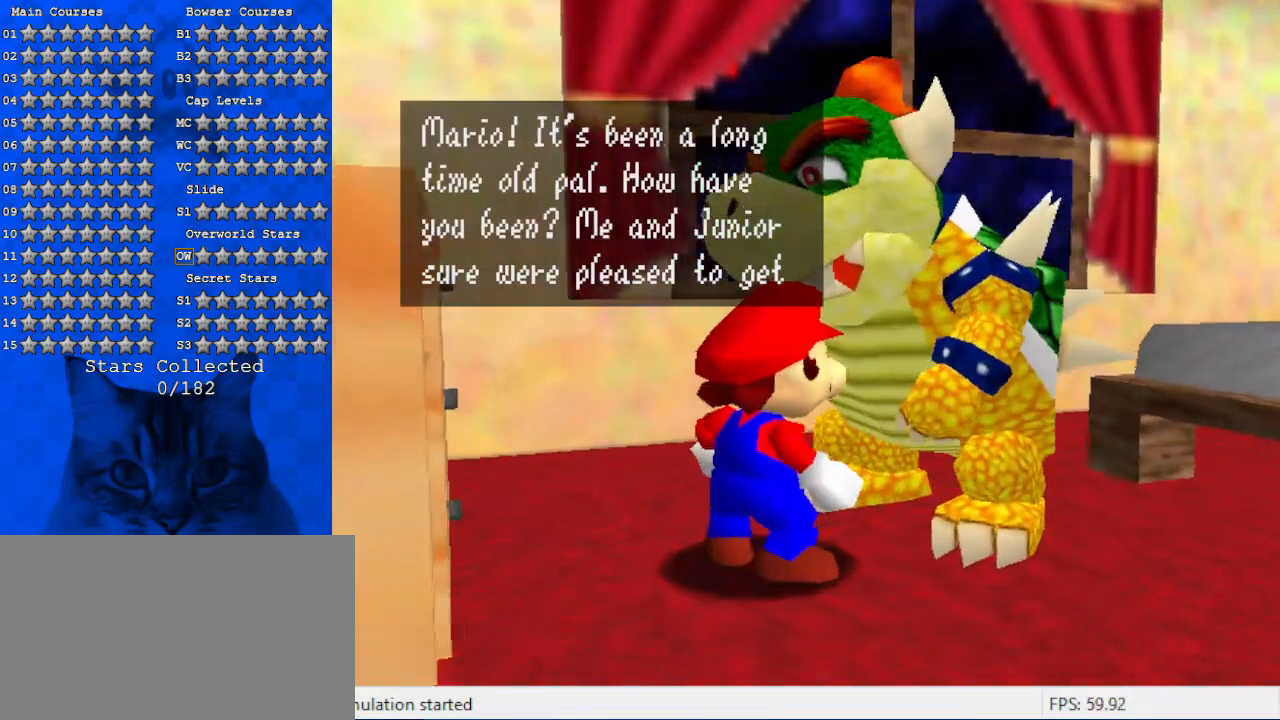
{"keys": [], "events": []}
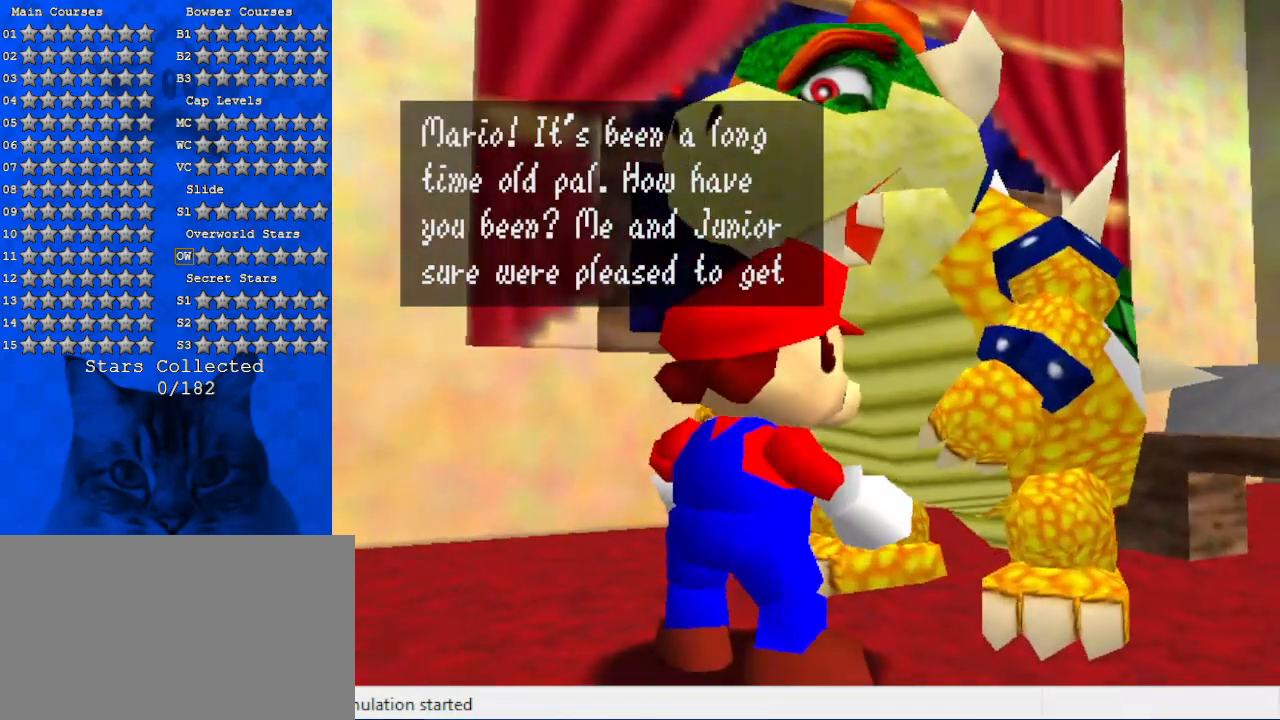
{"keys": [], "events": []}
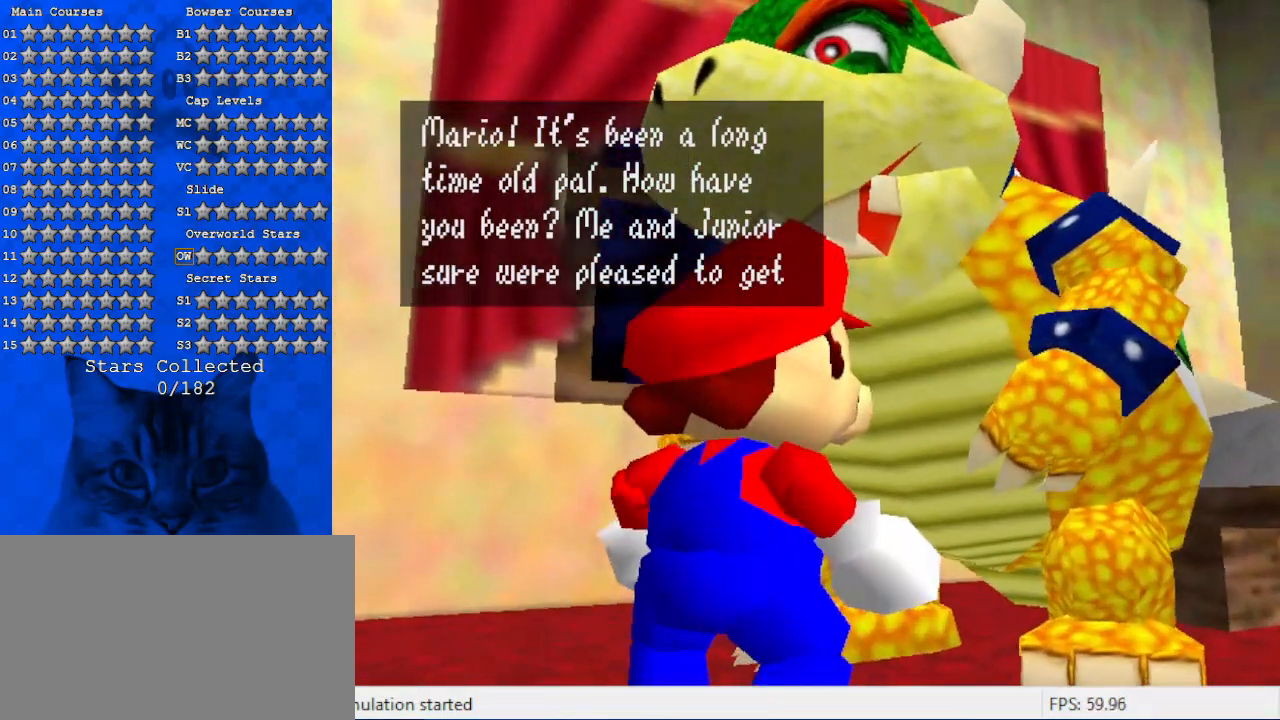
{"keys": [], "events": []}
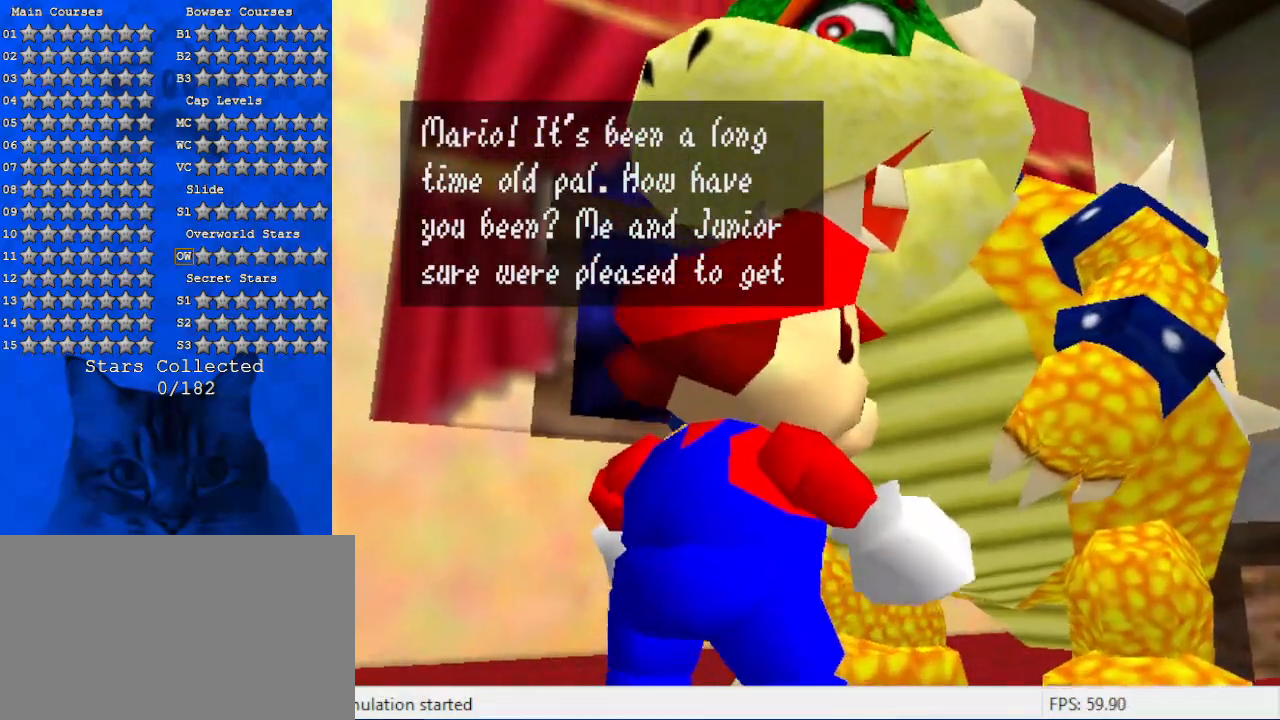
{"keys": [], "events": []}
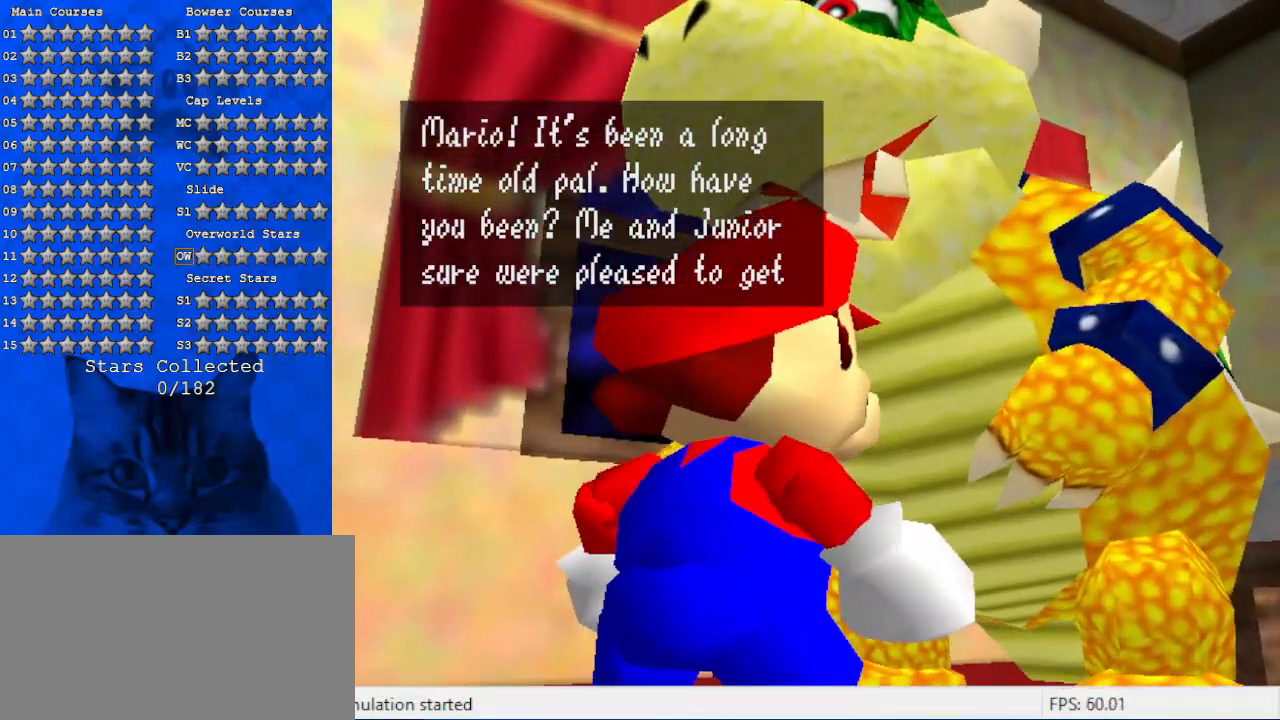
{"keys": [], "events": []}
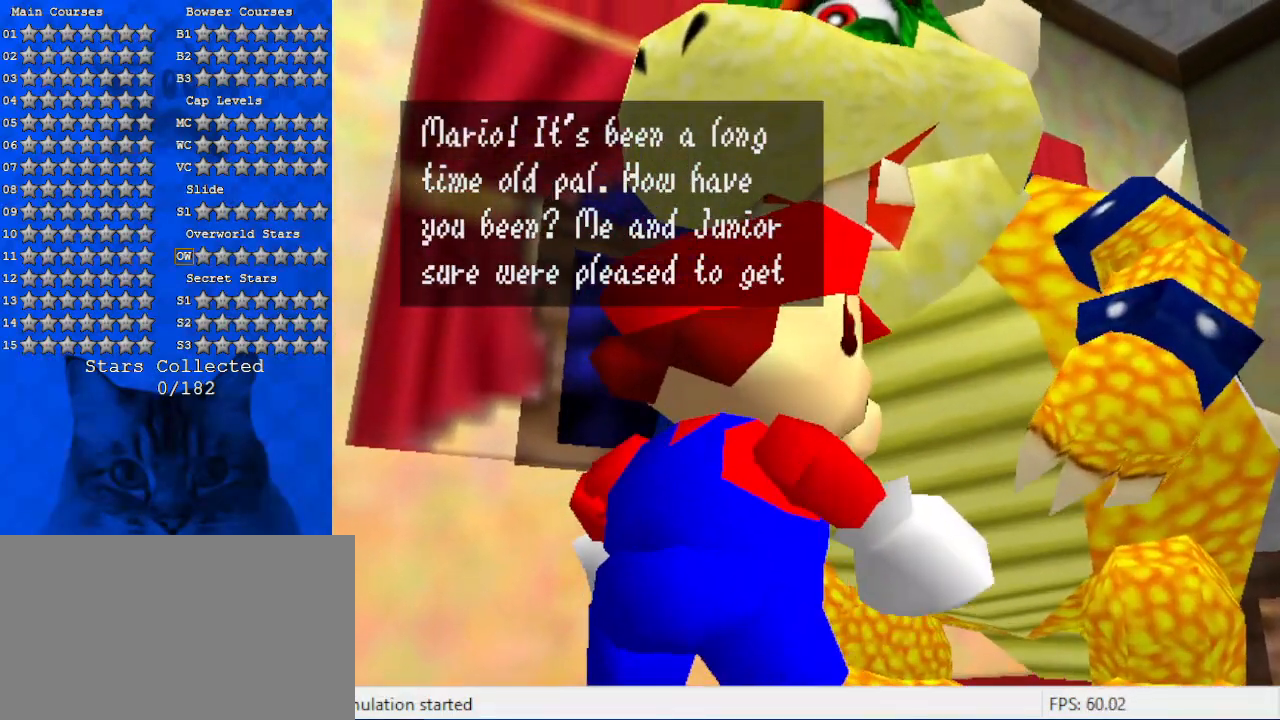
{"keys": [], "events": []}
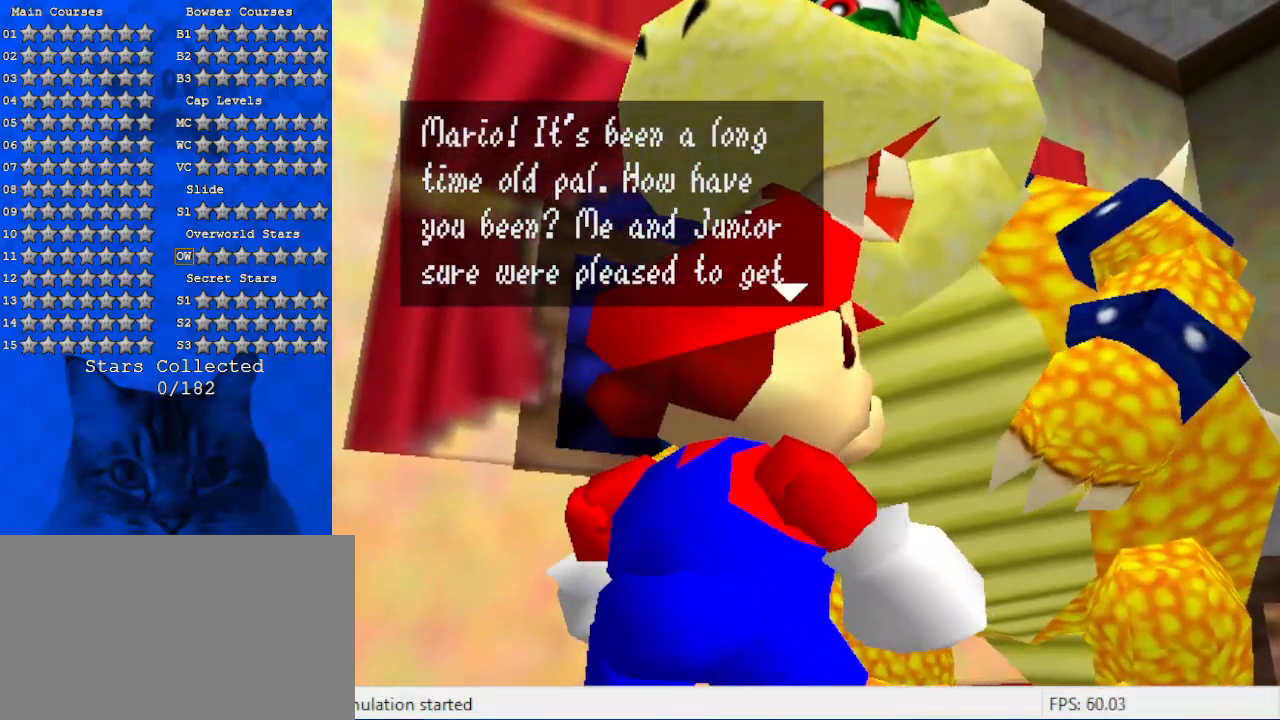
{"keys": [], "events": []}
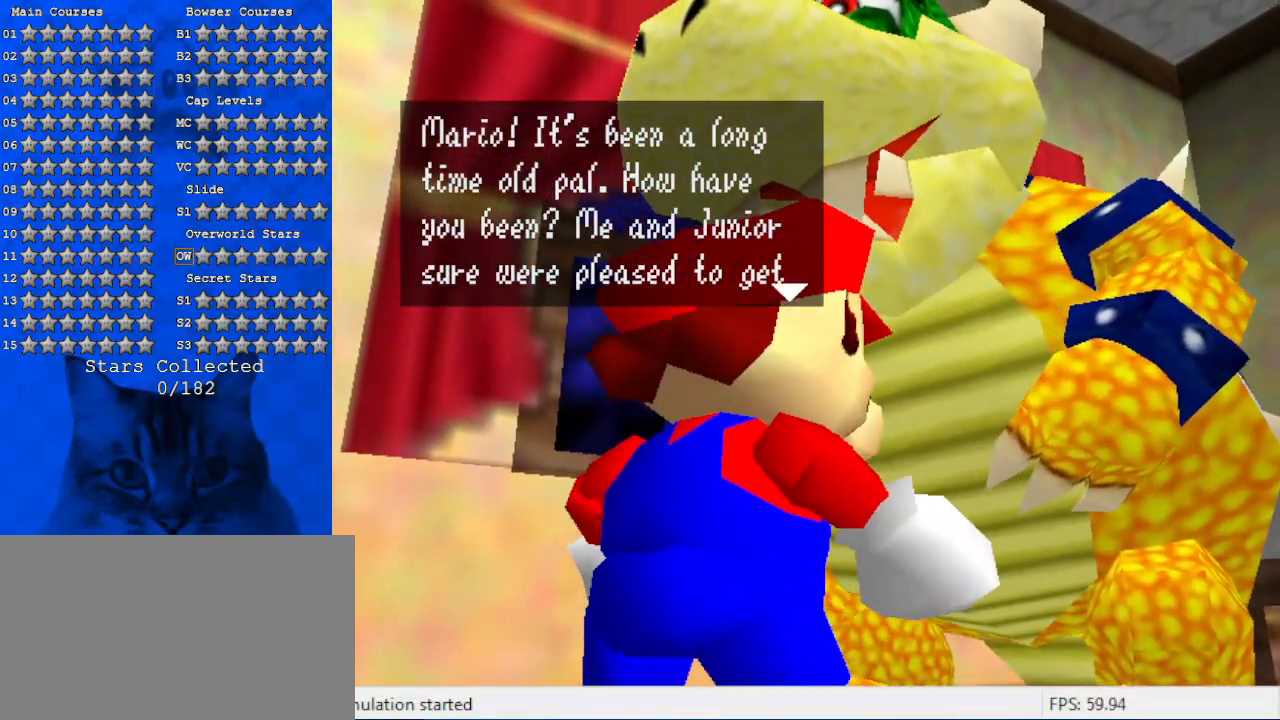
{"keys": [], "events": []}
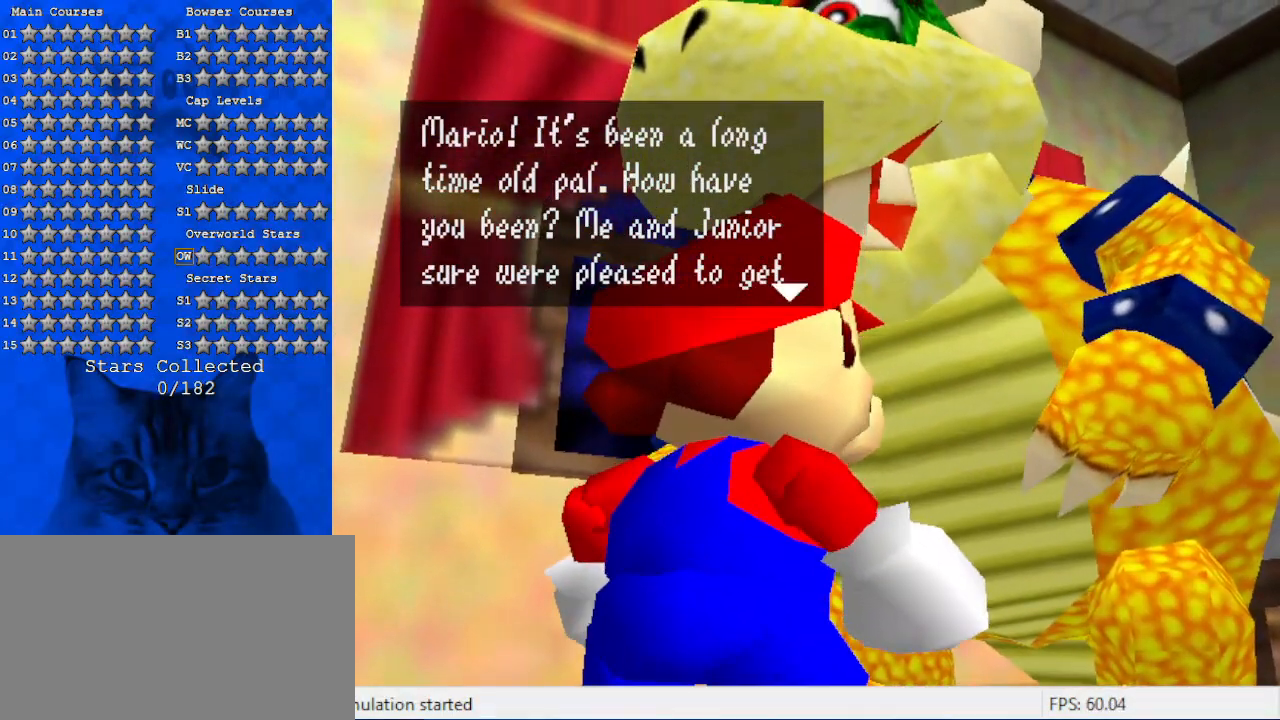
{"keys": [], "events": [[67, "ctrl", "down"], [234, "ctrl", "up"]]}
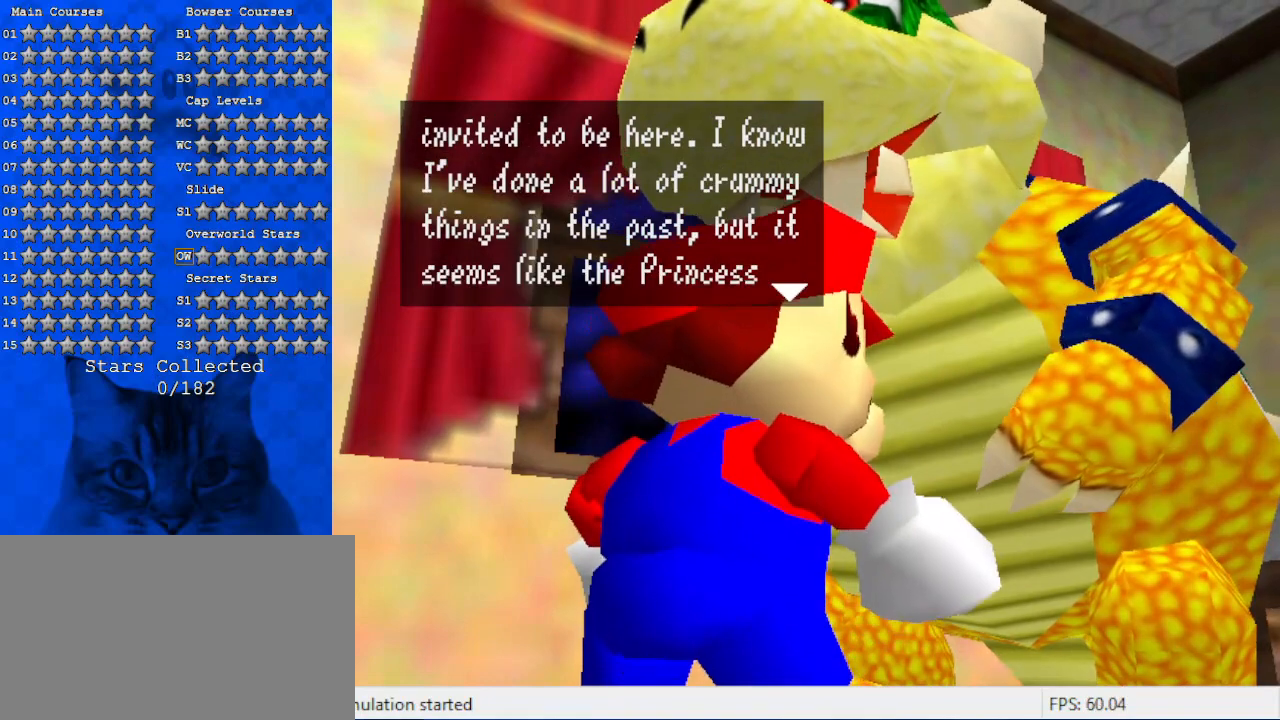
{"keys": [], "events": []}
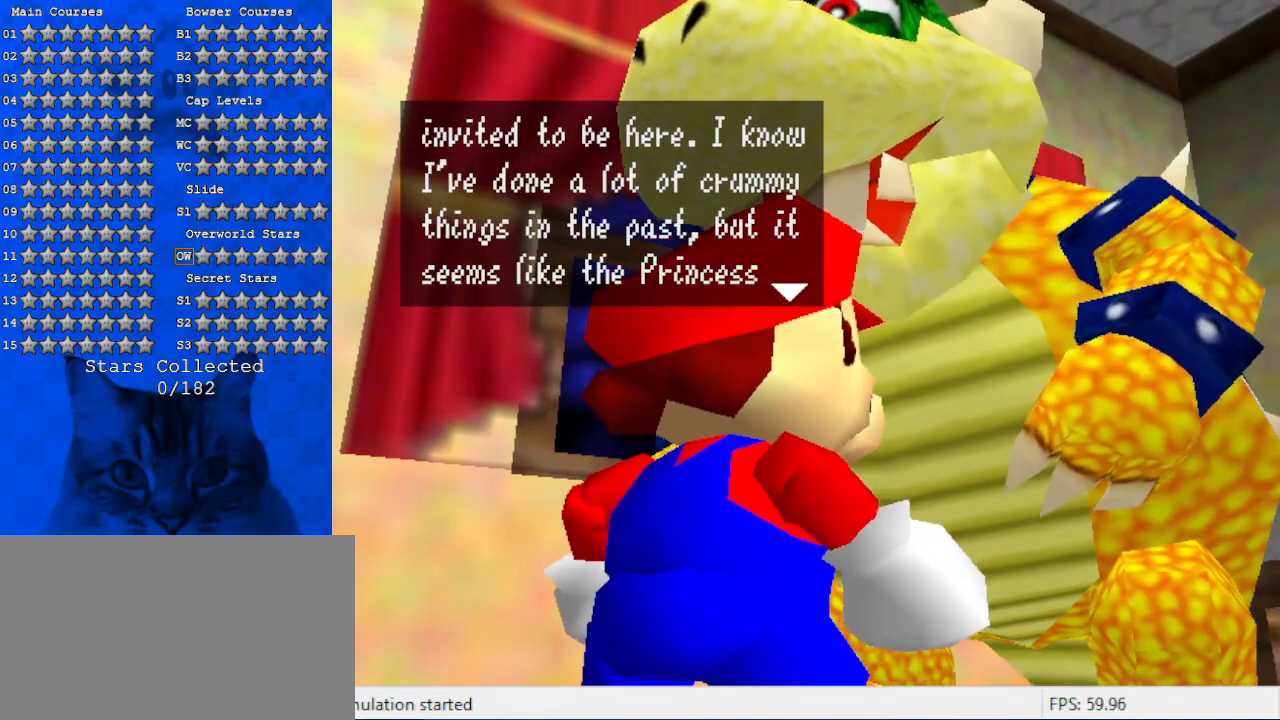
{"keys": [], "events": []}
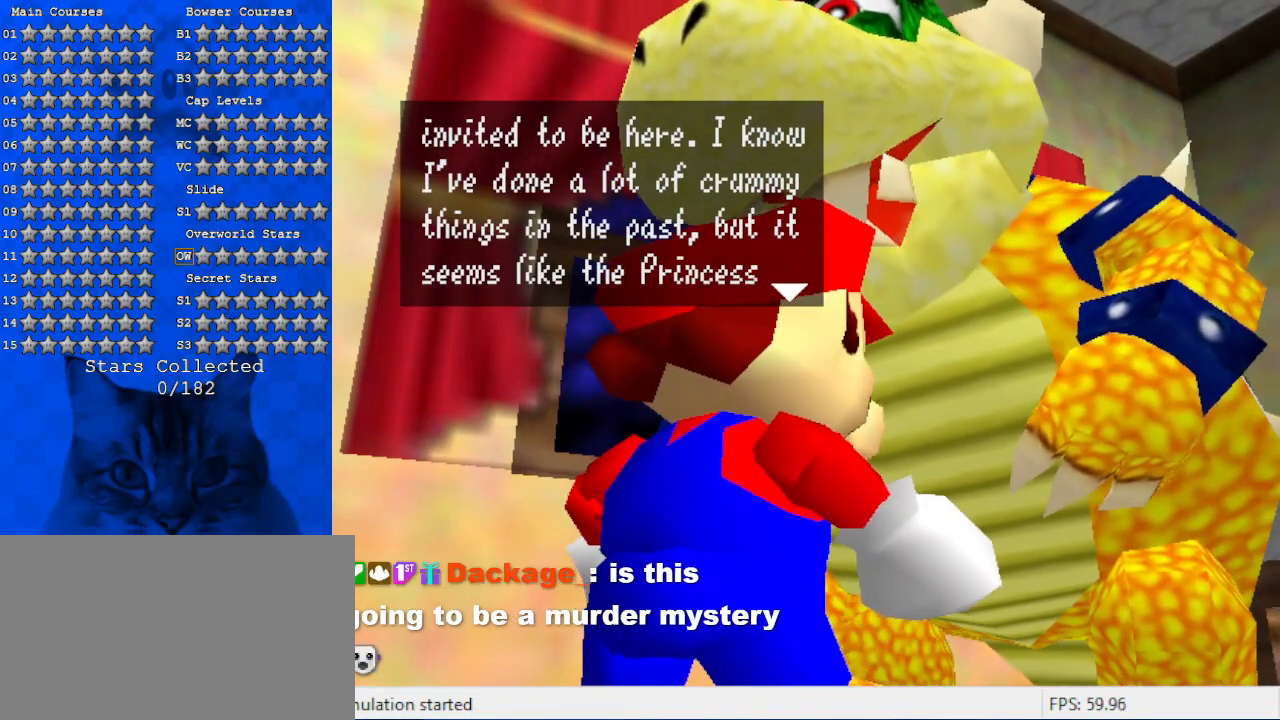
{"keys": [], "events": []}
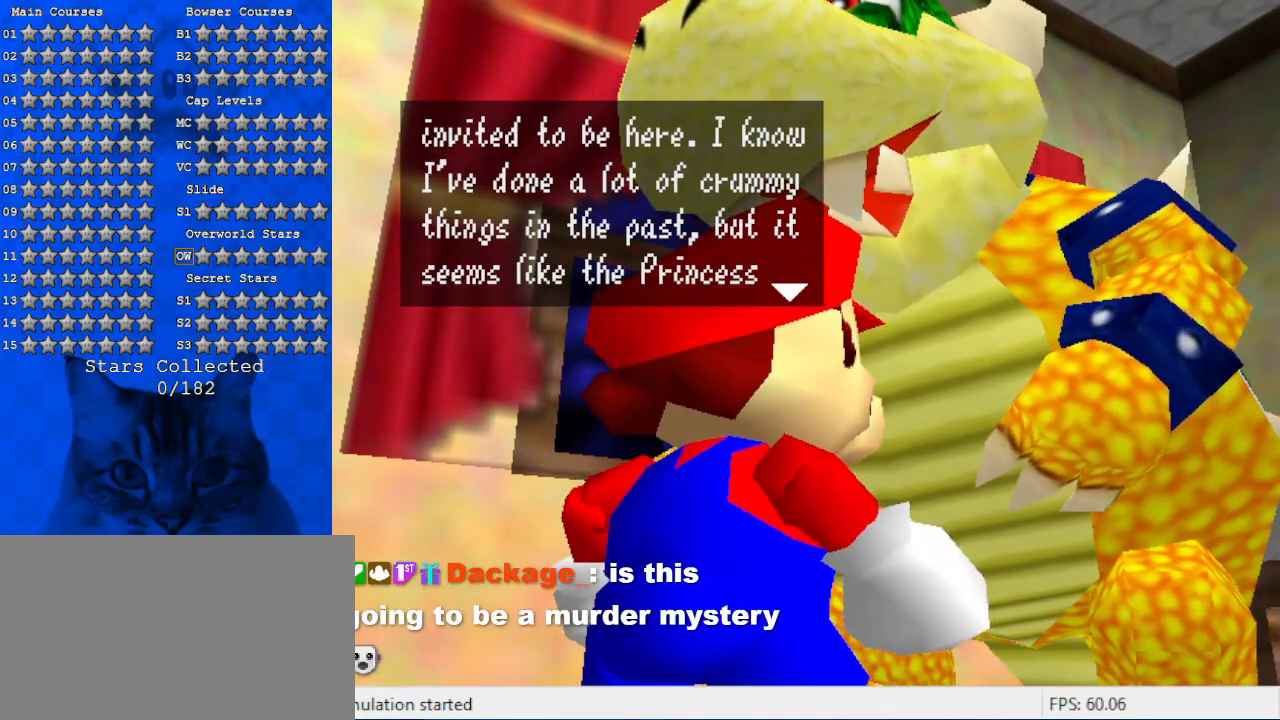
{"keys": [], "events": []}
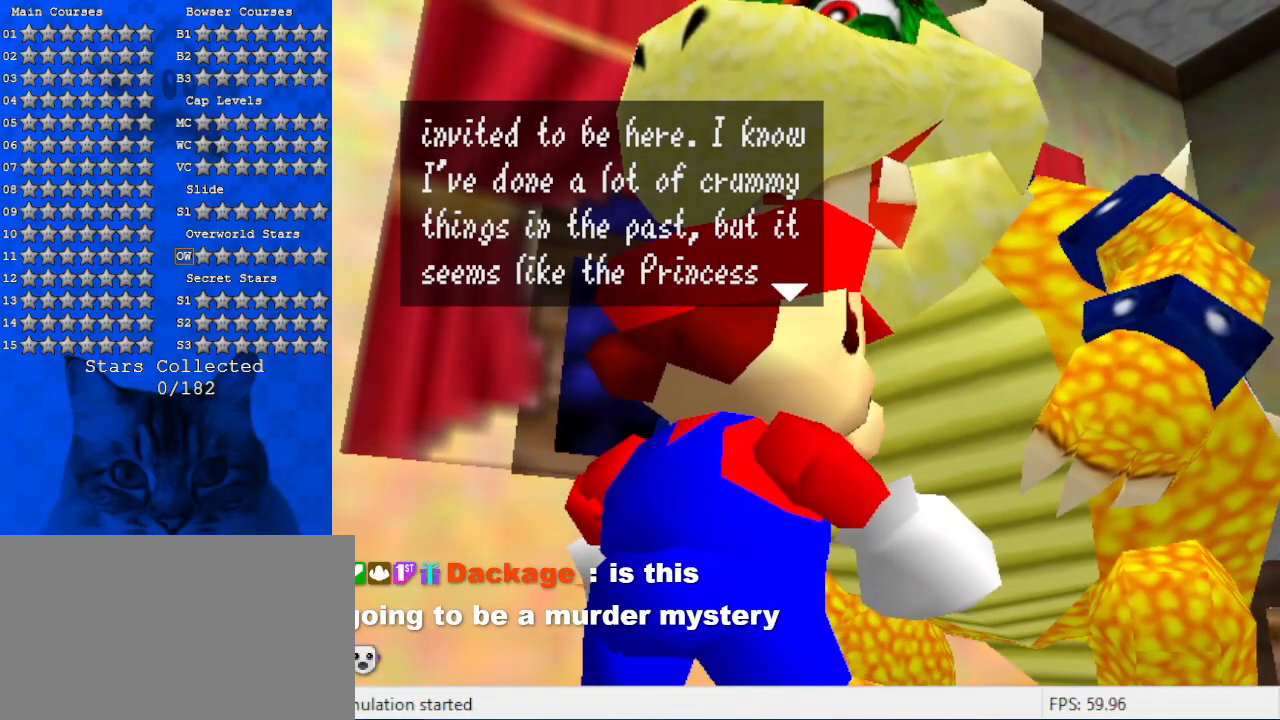
{"keys": [], "events": []}